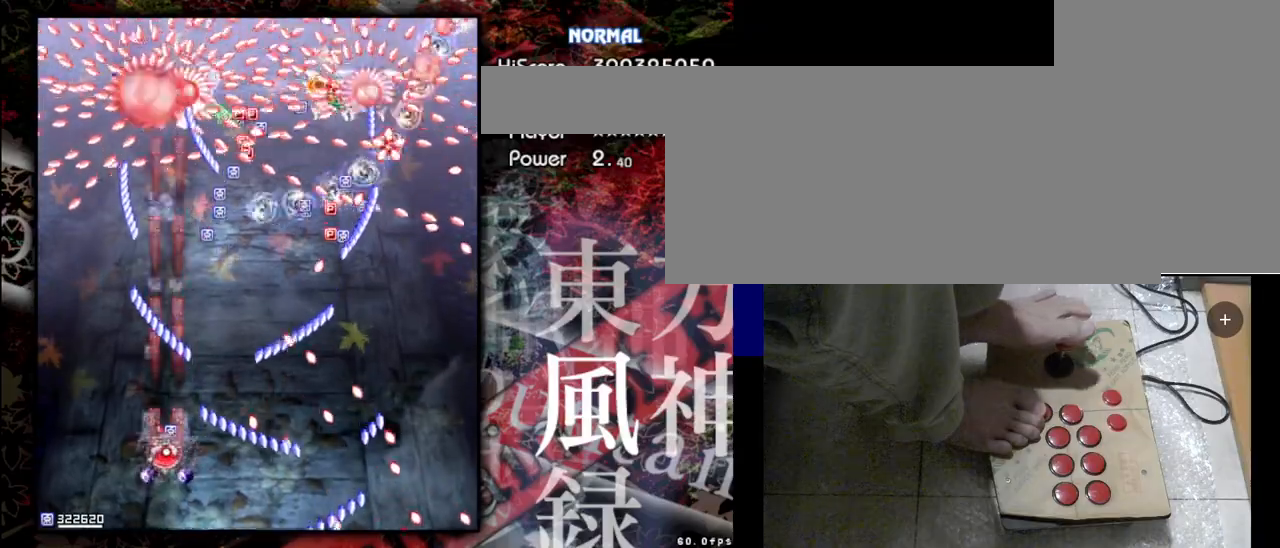
Gameplay with keyboard; each line is a JSON object with the keys held at the frame after it. "events" lists presses ("down") and releases ("up") of "a", "c", "d", "down", "left", "right", "s", "shift", "up", "x" and "z" between this image and that frame as [ms after this image, input, new state], when the widget could be followed in between. No other keys are recorded. Mouse input is not recorded.
{"keys": ["right", "shift", "z"], "events": [[500, "right", "down"]]}
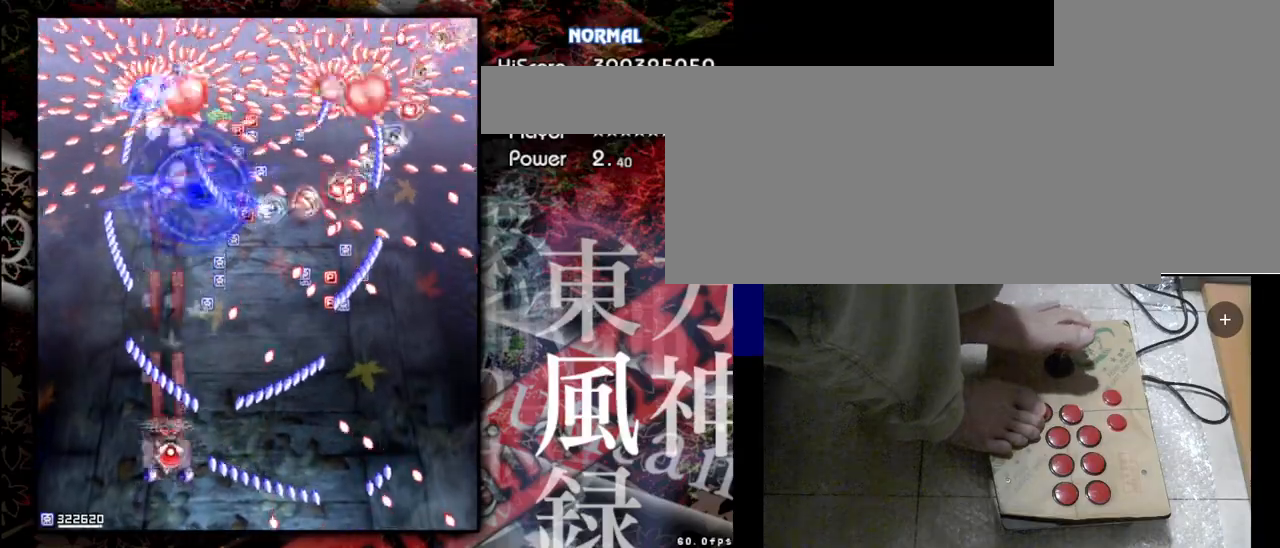
{"keys": ["right"], "events": [[133, "down", "down"], [300, "shift", "up"], [300, "z", "up"], [500, "down", "up"]]}
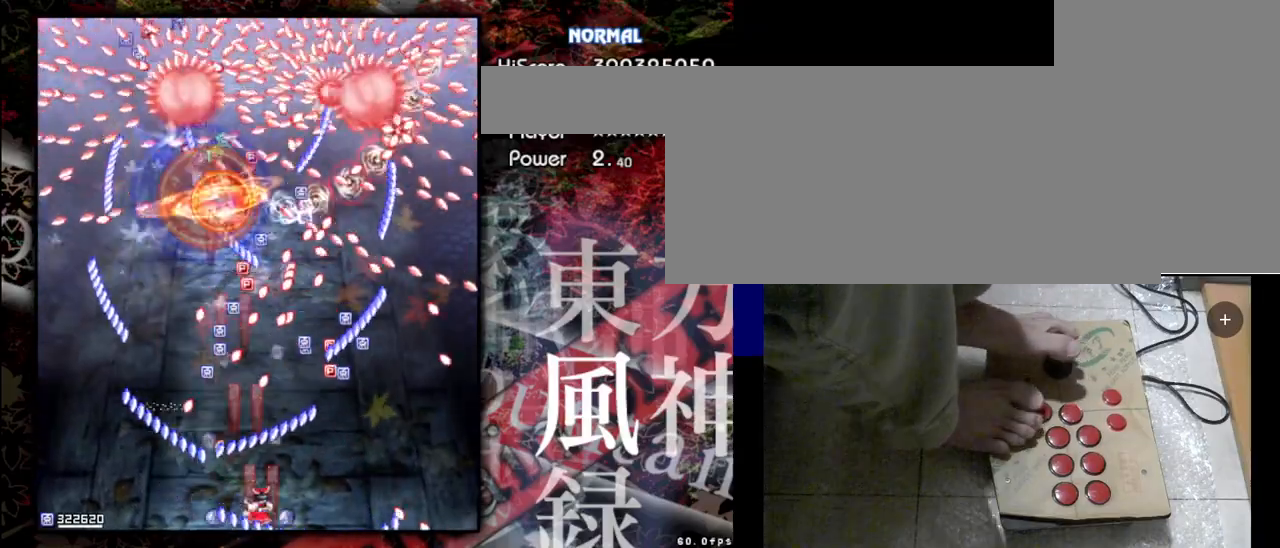
{"keys": ["shift", "z"], "events": [[67, "shift", "down"], [67, "z", "down"], [233, "right", "up"]]}
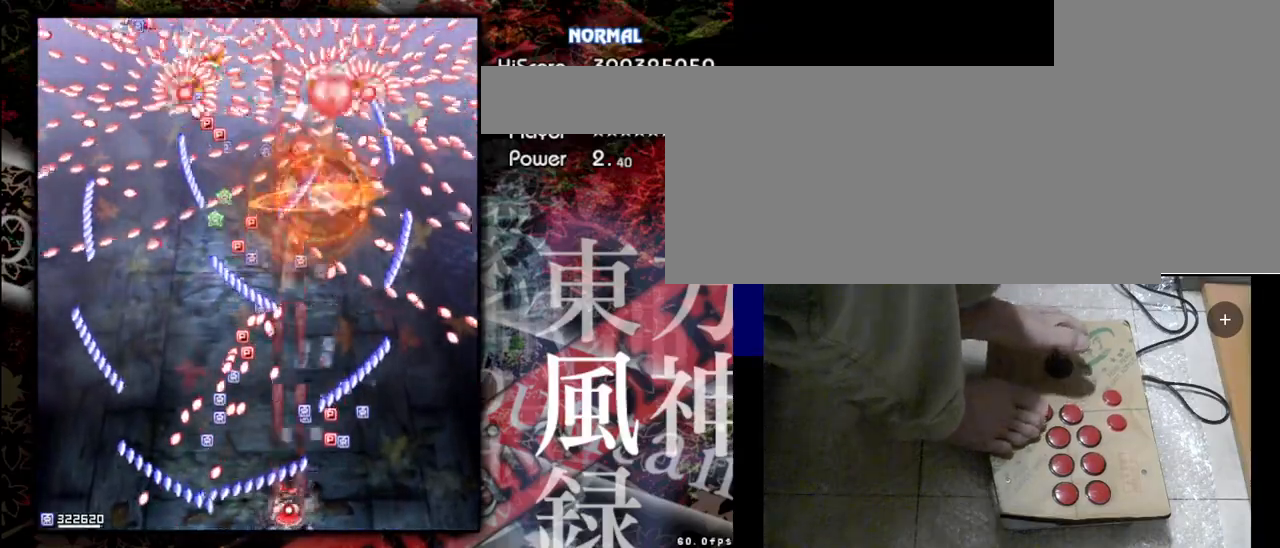
{"keys": ["shift", "z"], "events": [[167, "right", "down"], [400, "right", "up"]]}
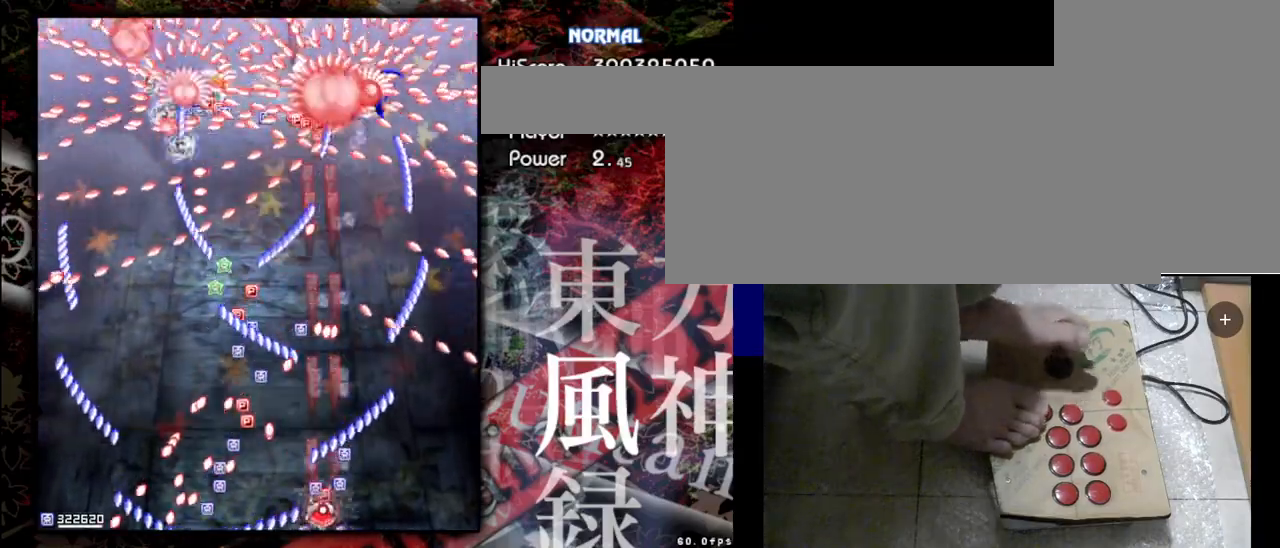
{"keys": ["shift", "z"], "events": [[67, "left", "down"], [133, "shift", "up"], [133, "z", "up"], [367, "left", "up"], [433, "shift", "down"], [433, "z", "down"]]}
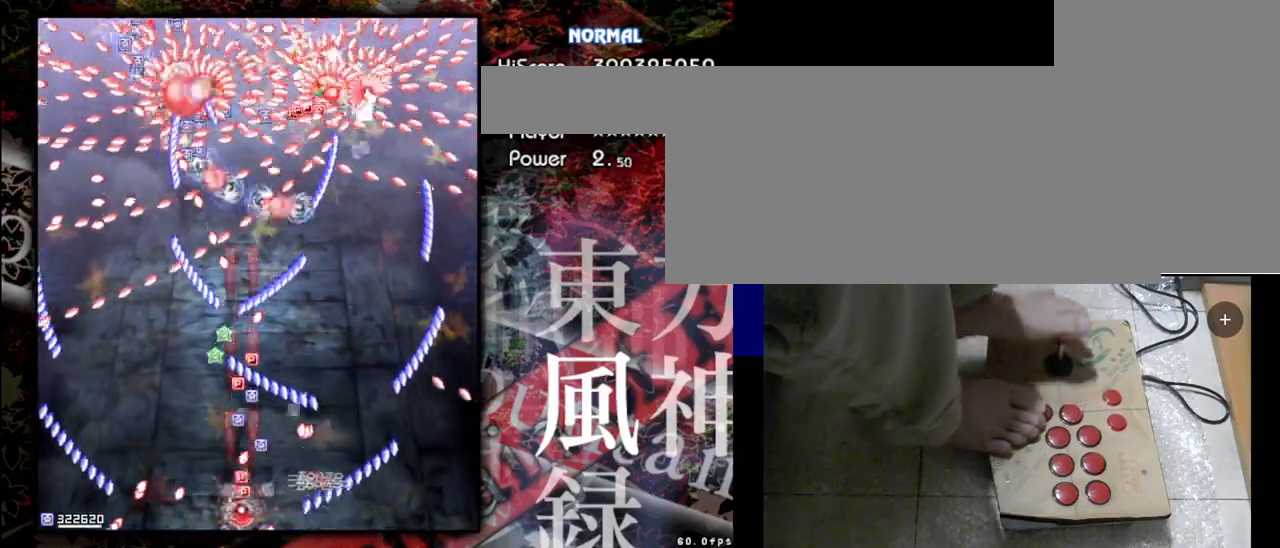
{"keys": ["shift", "z"], "events": [[300, "right", "down"], [500, "right", "up"]]}
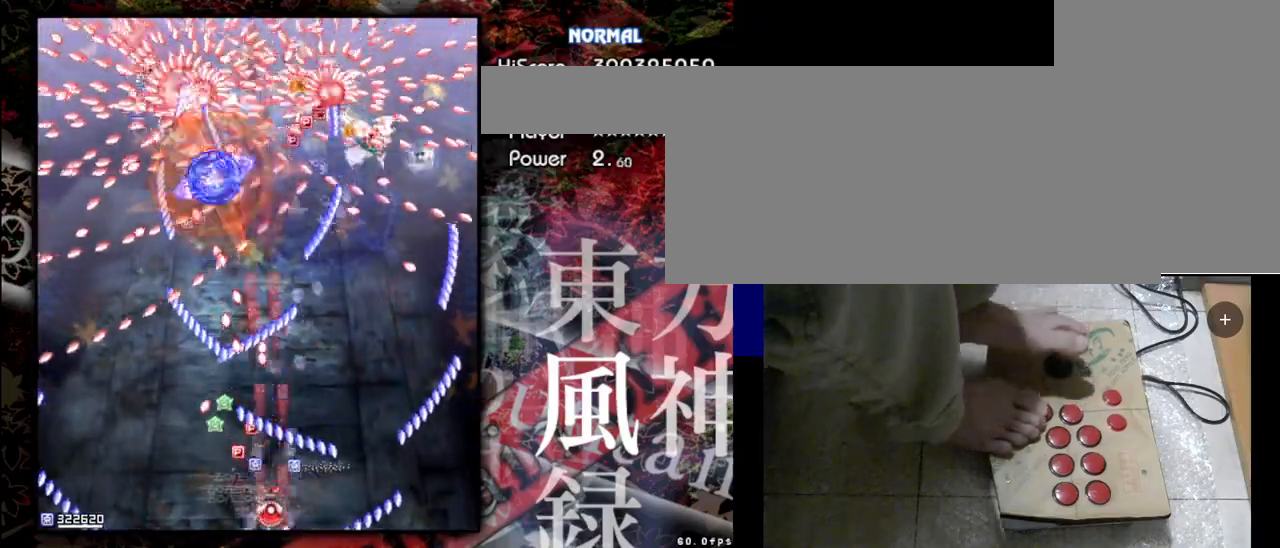
{"keys": ["left", "shift", "z"], "events": [[267, "left", "down"]]}
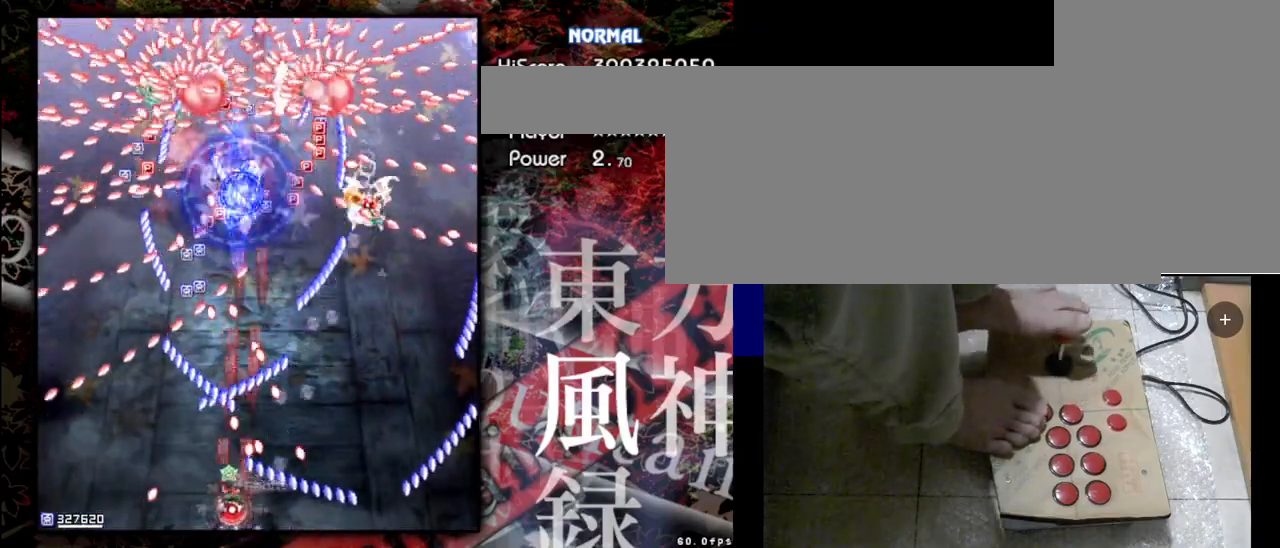
{"keys": ["shift", "z"], "events": [[400, "left", "up"]]}
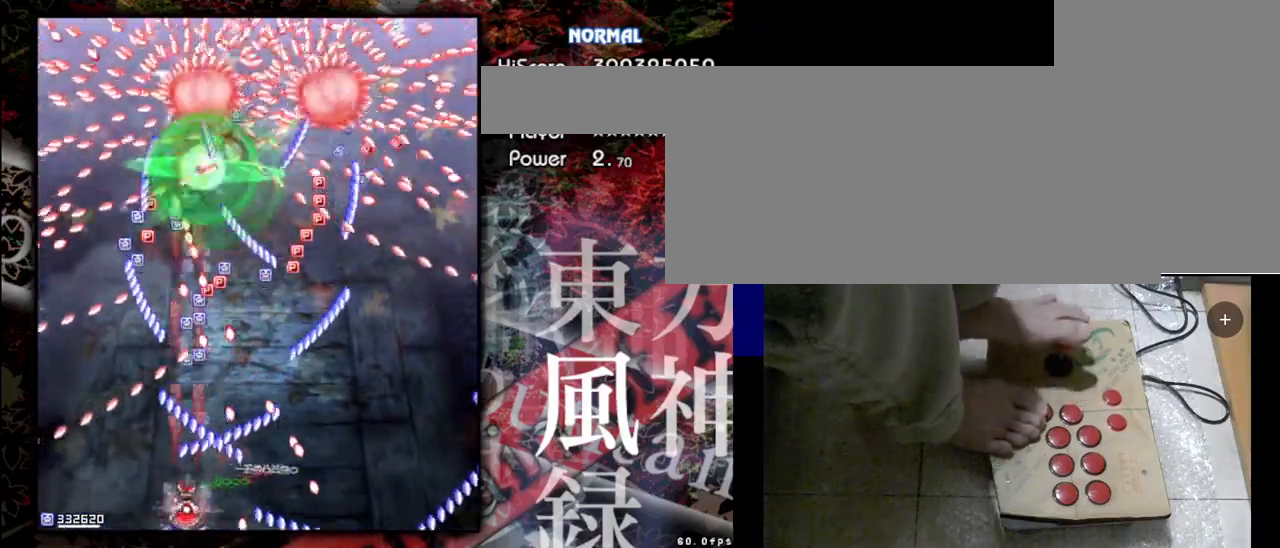
{"keys": ["down", "right"], "events": [[100, "right", "down"], [233, "down", "down"], [233, "shift", "up"], [233, "z", "up"]]}
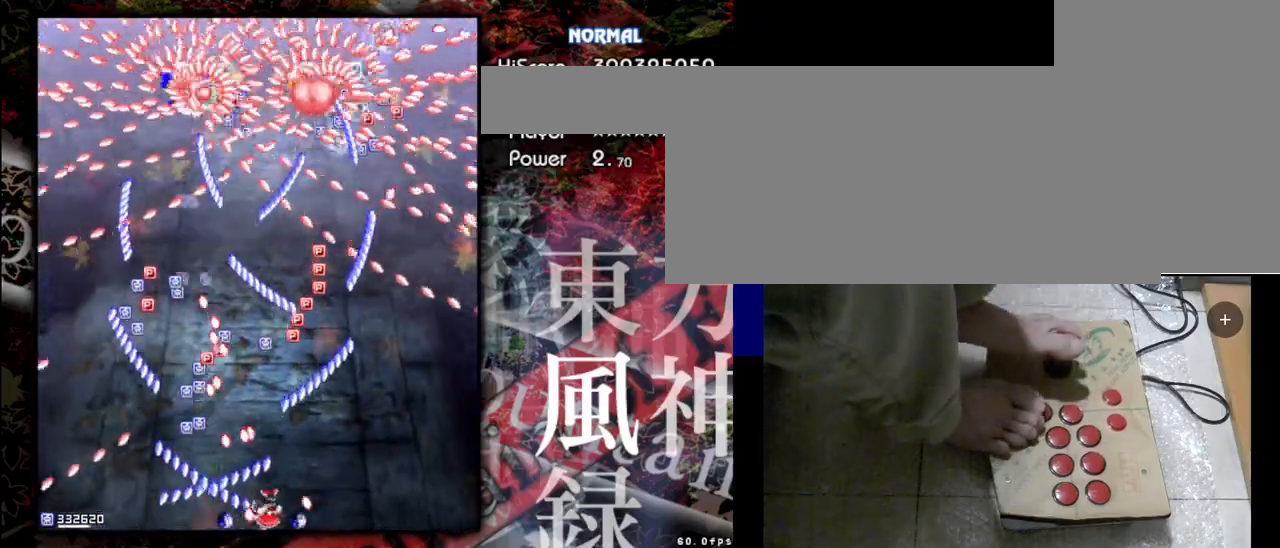
{"keys": ["shift", "z"], "events": [[67, "down", "up"], [167, "right", "up"], [200, "shift", "down"], [200, "z", "down"]]}
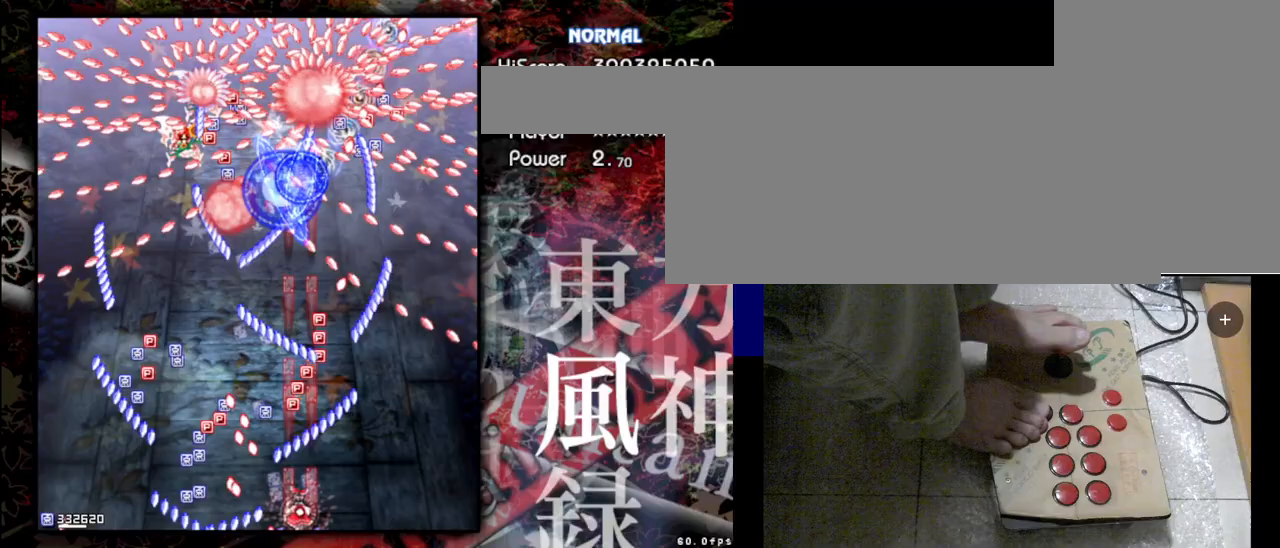
{"keys": ["left"], "events": [[133, "left", "down"], [367, "shift", "up"], [367, "z", "up"]]}
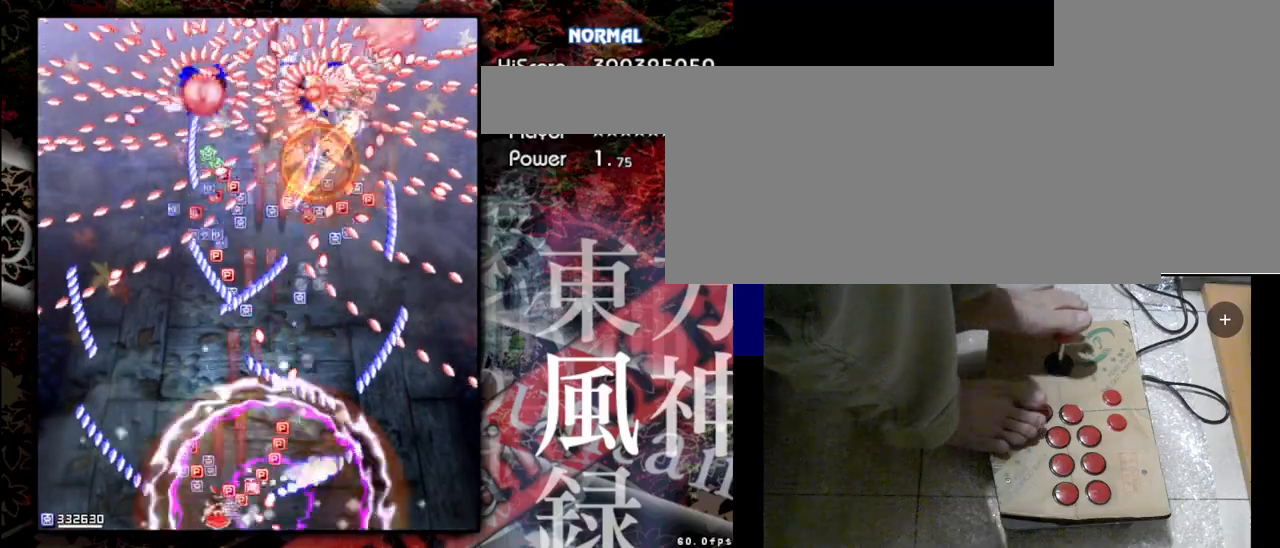
{"keys": ["right", "shift", "z"], "events": [[200, "left", "up"], [267, "shift", "down"], [267, "z", "down"], [400, "right", "down"]]}
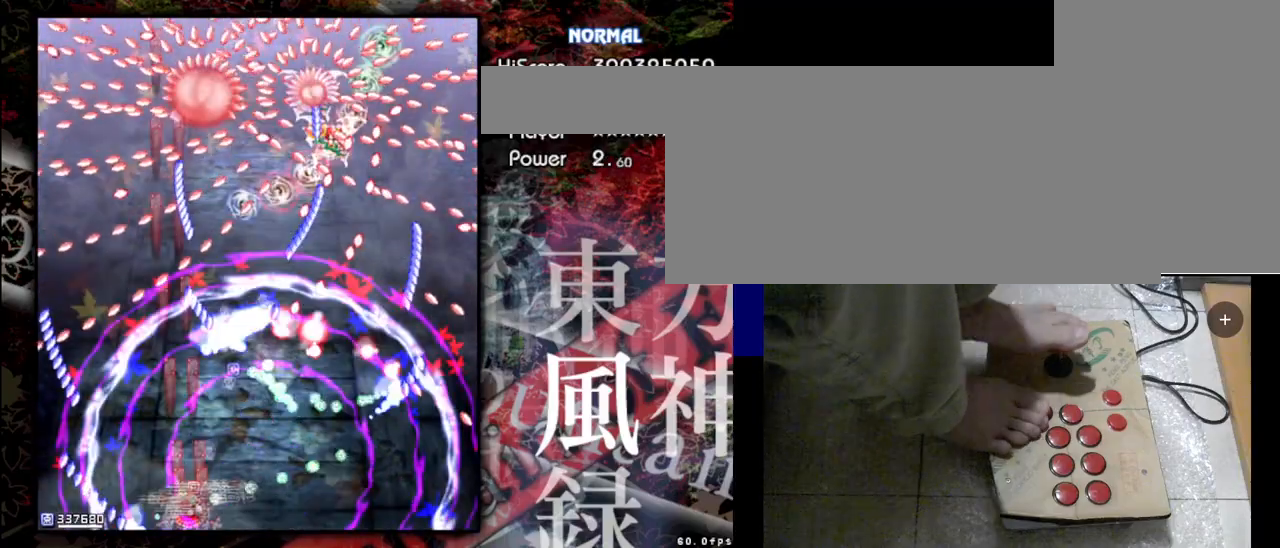
{"keys": ["shift", "up", "z"], "events": [[233, "up", "down"], [267, "right", "up"]]}
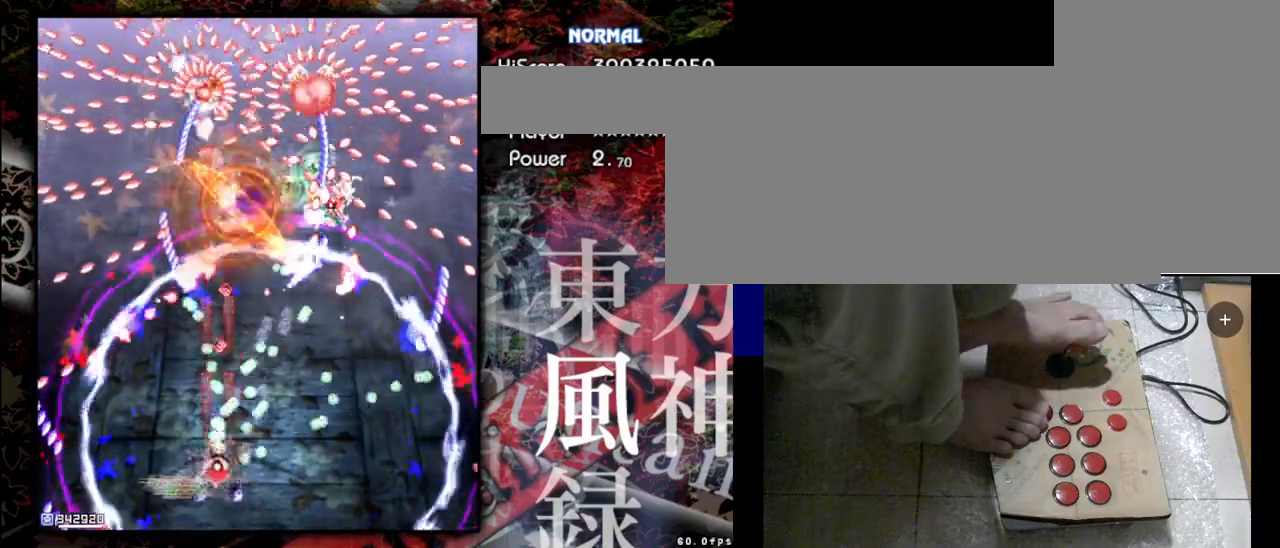
{"keys": ["shift", "z"], "events": [[500, "up", "up"]]}
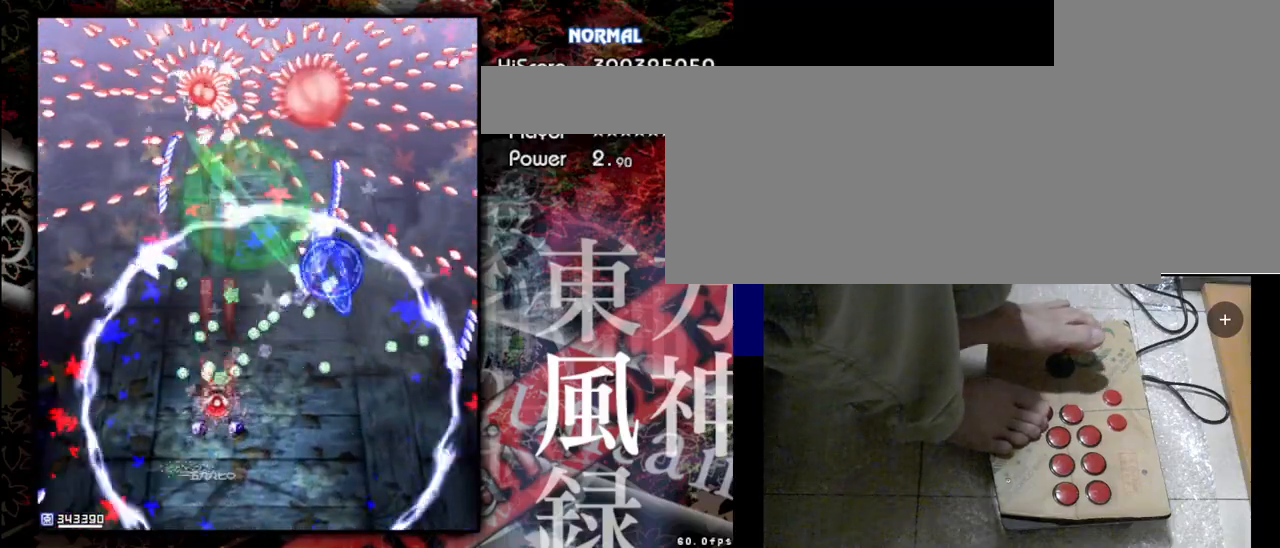
{"keys": ["down", "right", "shift", "z"], "events": [[467, "down", "down"], [467, "right", "down"]]}
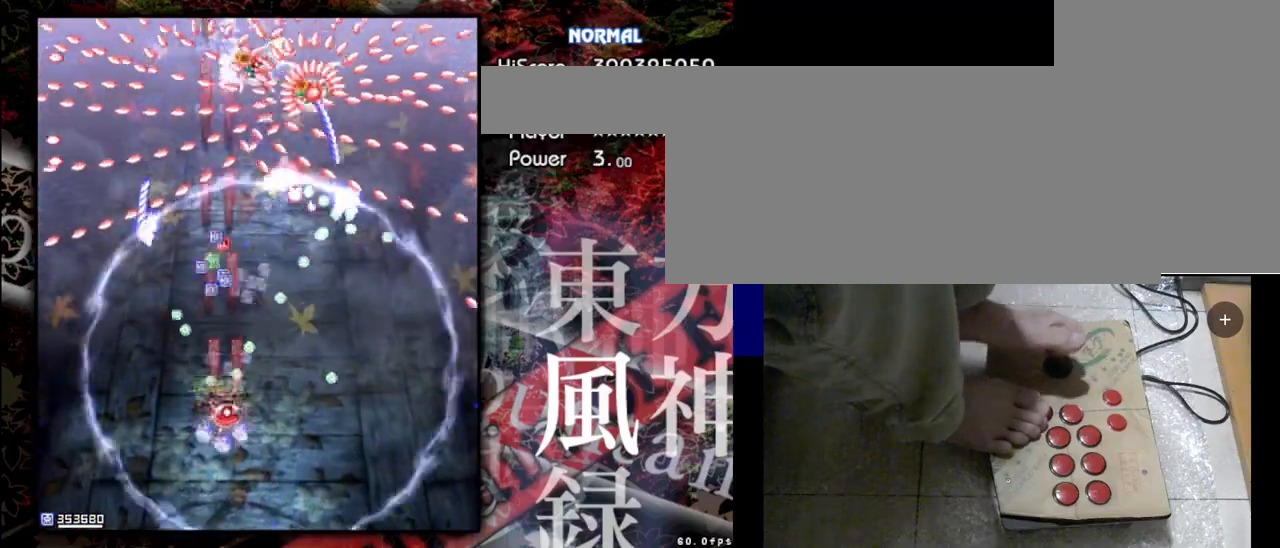
{"keys": ["right", "shift", "z"], "events": [[167, "down", "up"]]}
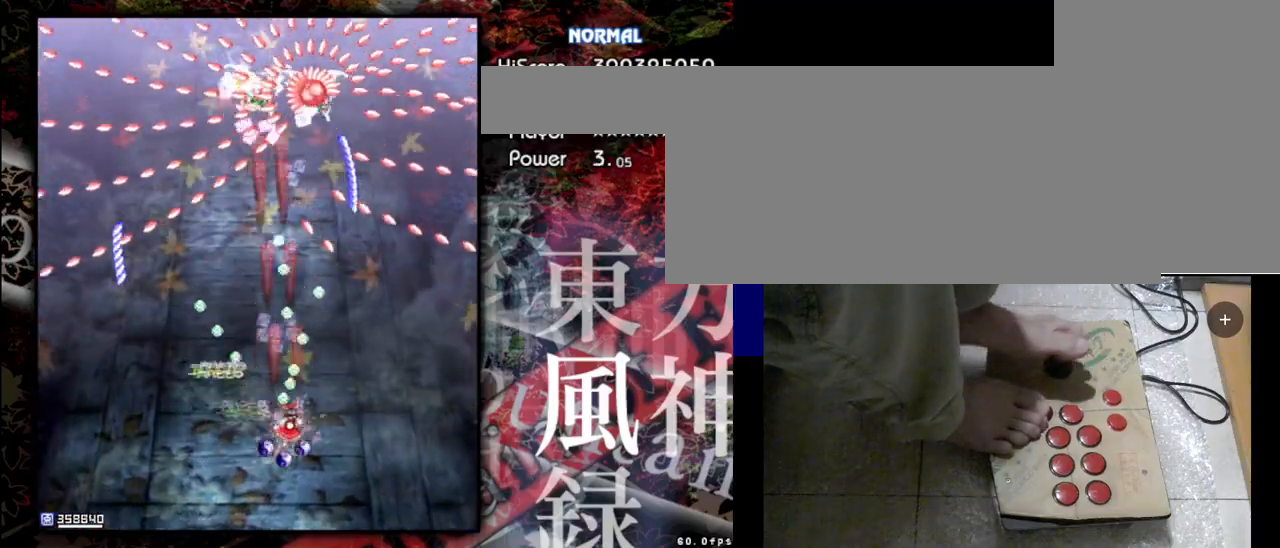
{"keys": ["shift", "z"], "events": [[100, "right", "up"]]}
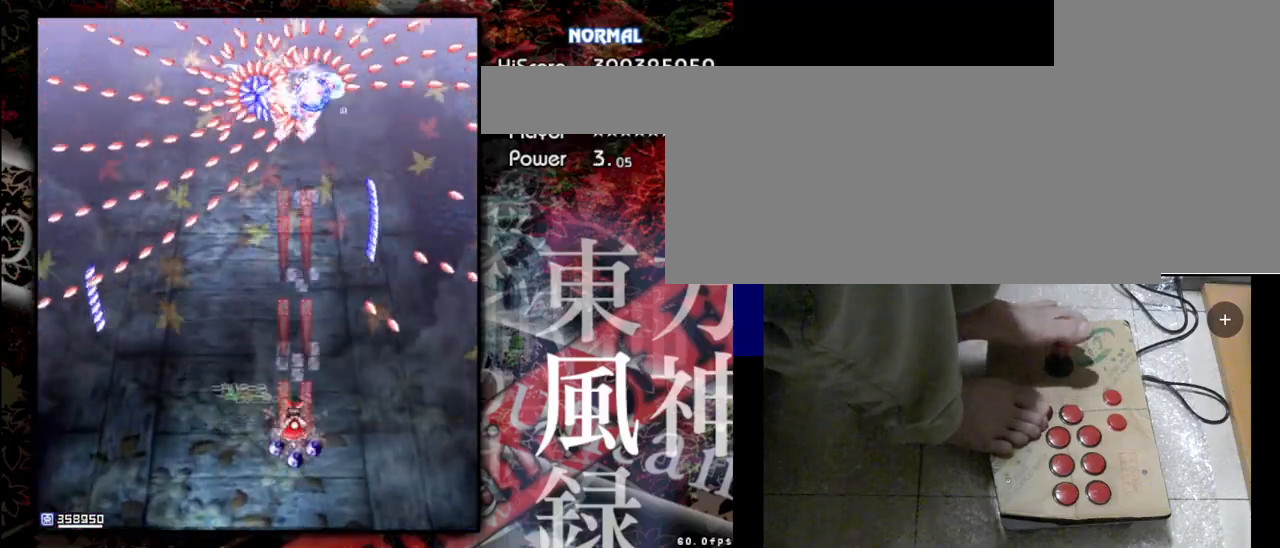
{"keys": ["shift", "z"], "events": [[67, "left", "down"], [400, "left", "up"]]}
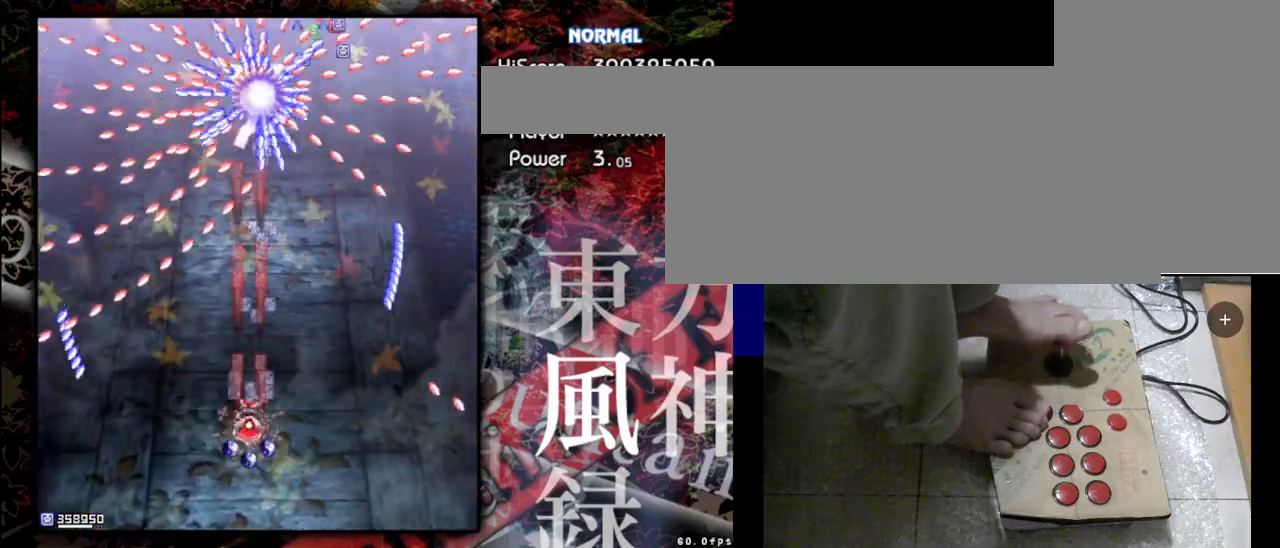
{"keys": ["shift", "z"], "events": []}
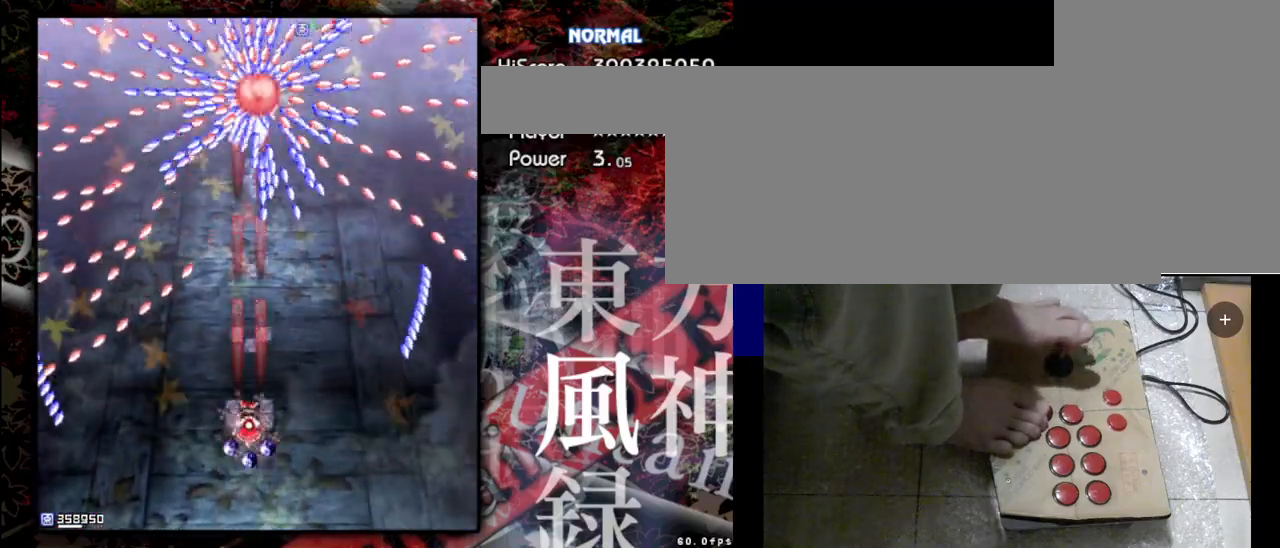
{"keys": ["shift", "z"], "events": []}
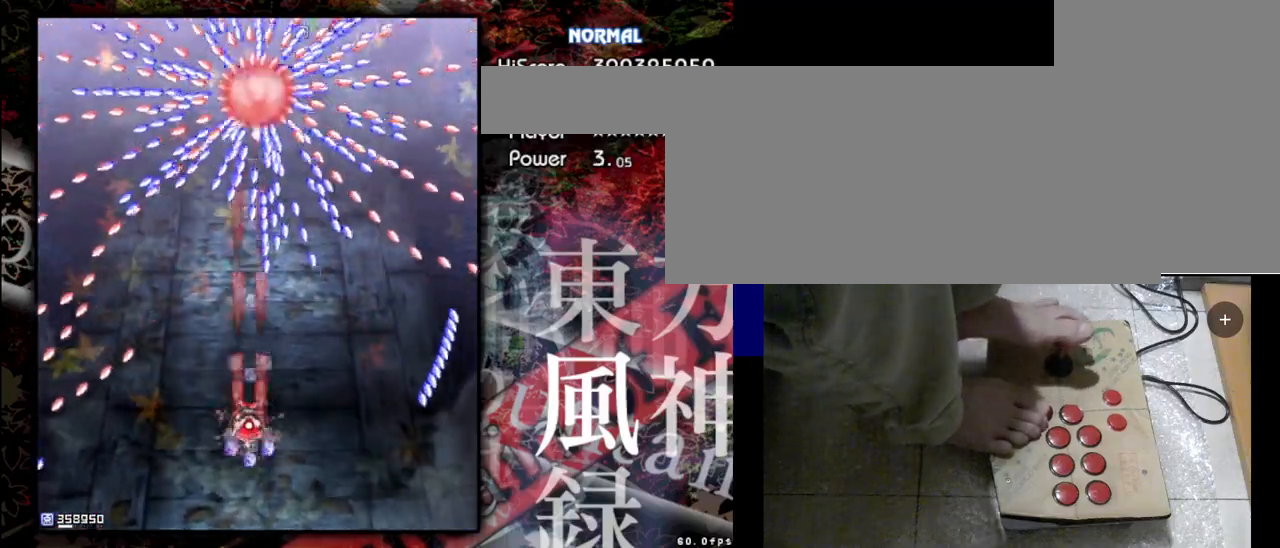
{"keys": ["shift", "z"], "events": []}
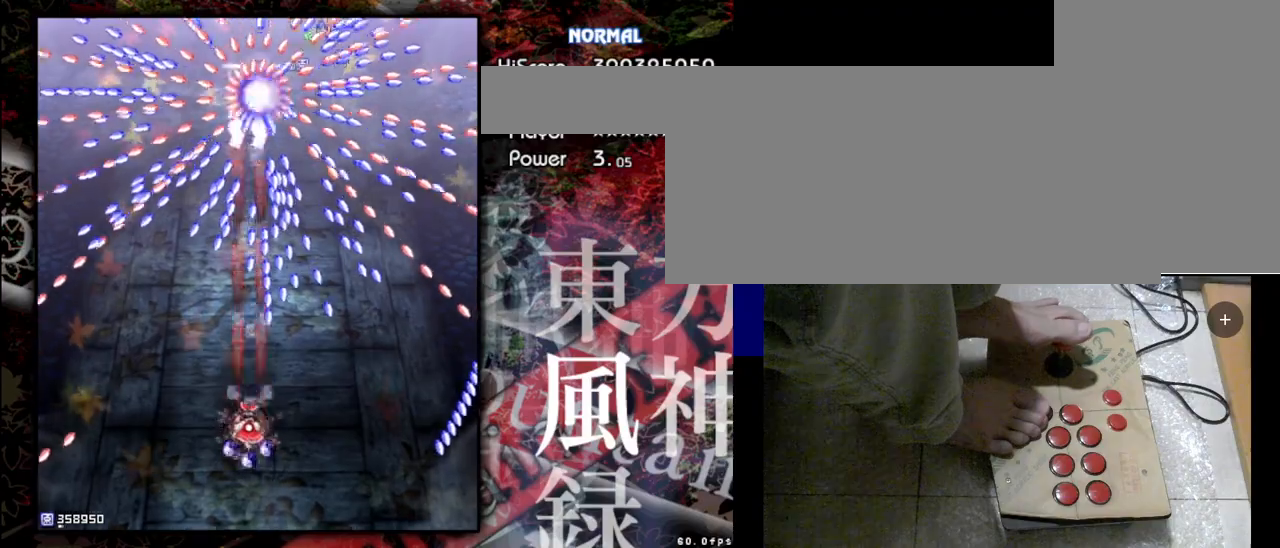
{"keys": ["down", "shift", "z"], "events": [[33, "down", "down"]]}
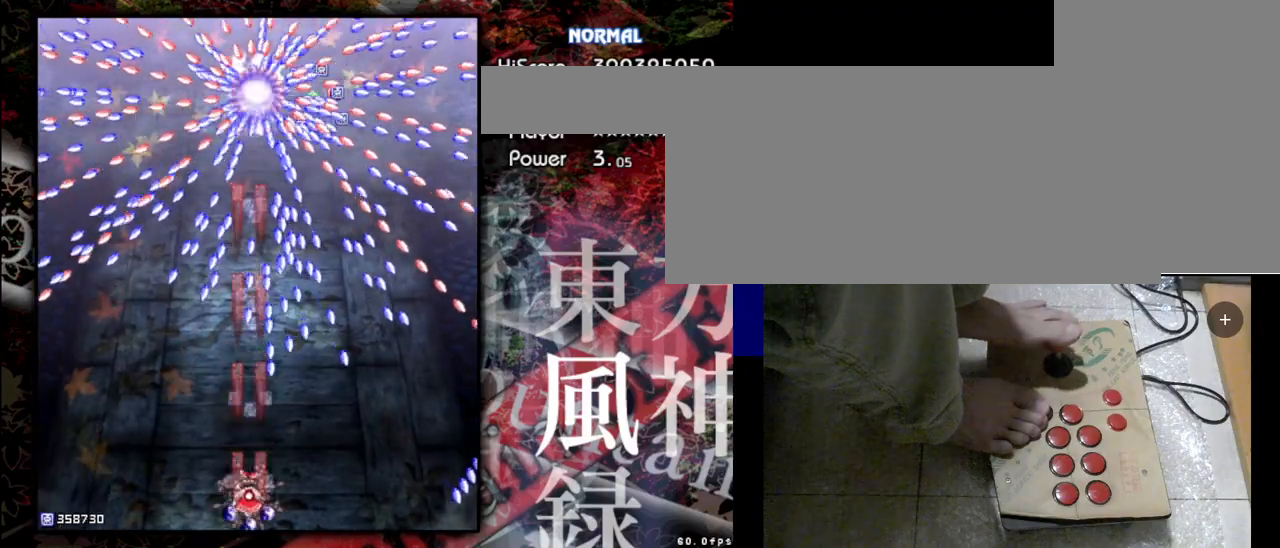
{"keys": ["down", "shift", "z"], "events": []}
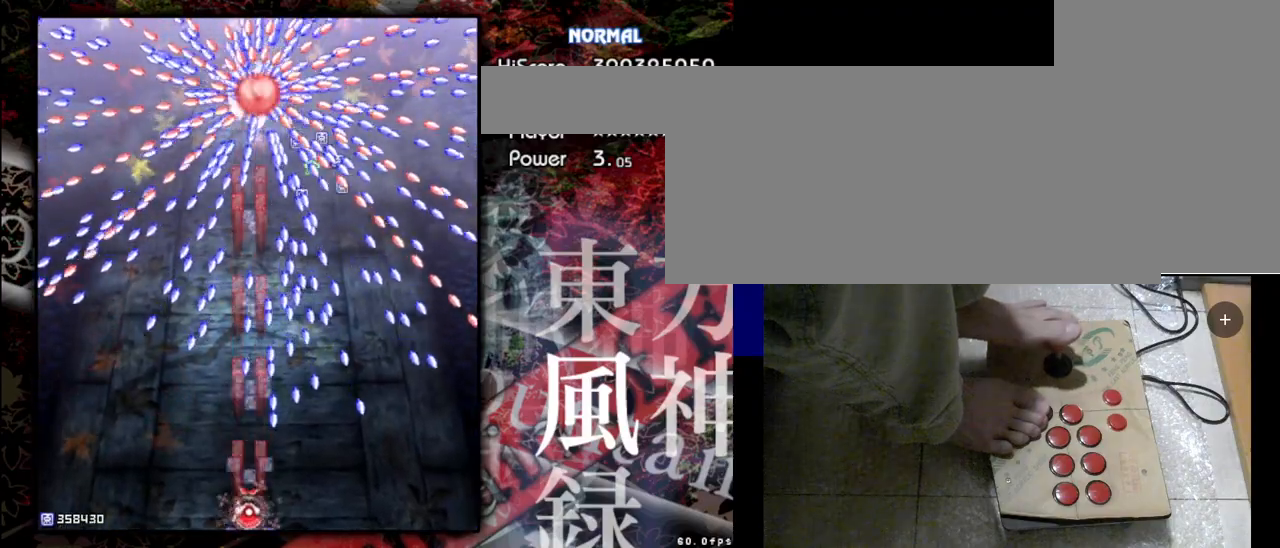
{"keys": ["shift", "z"], "events": [[67, "down", "up"]]}
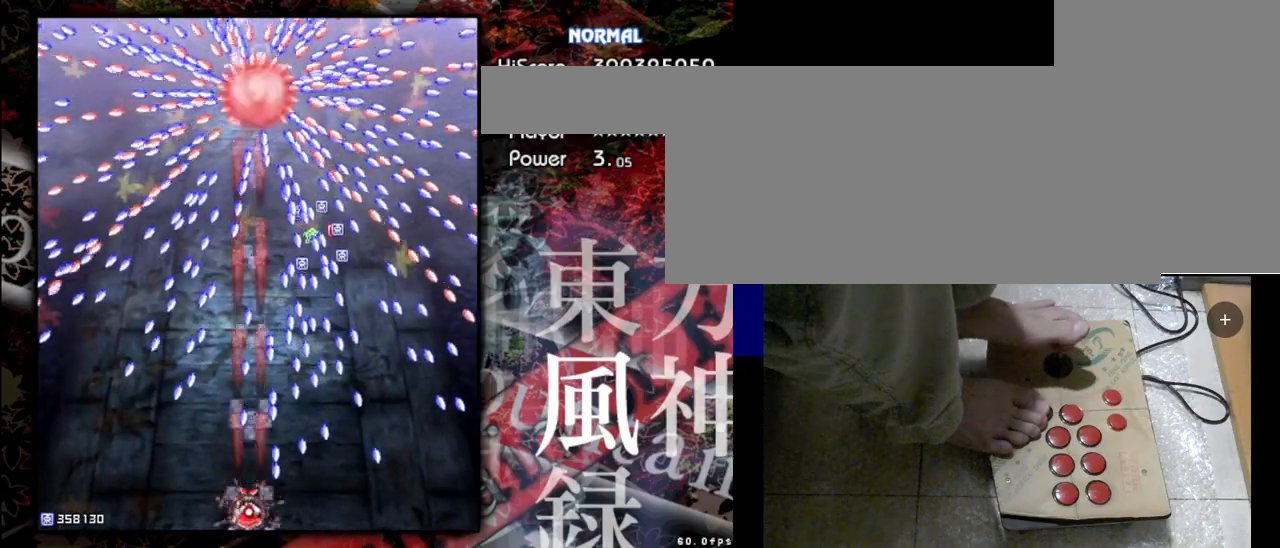
{"keys": ["shift", "z"], "events": []}
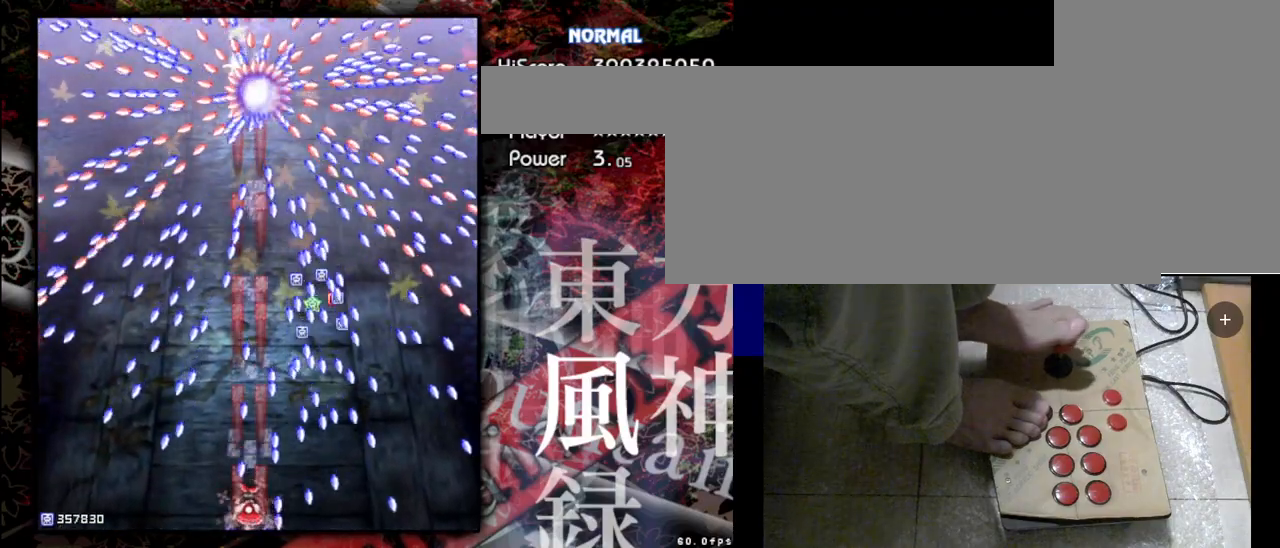
{"keys": ["shift", "z"], "events": [[67, "up", "down"], [300, "up", "up"]]}
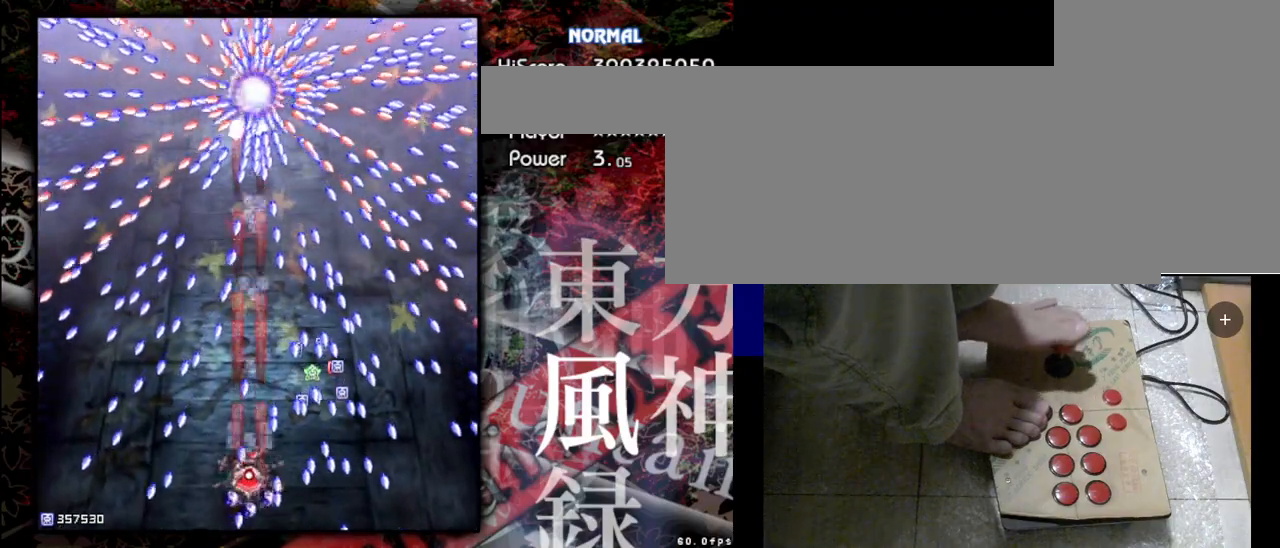
{"keys": ["shift", "z"], "events": []}
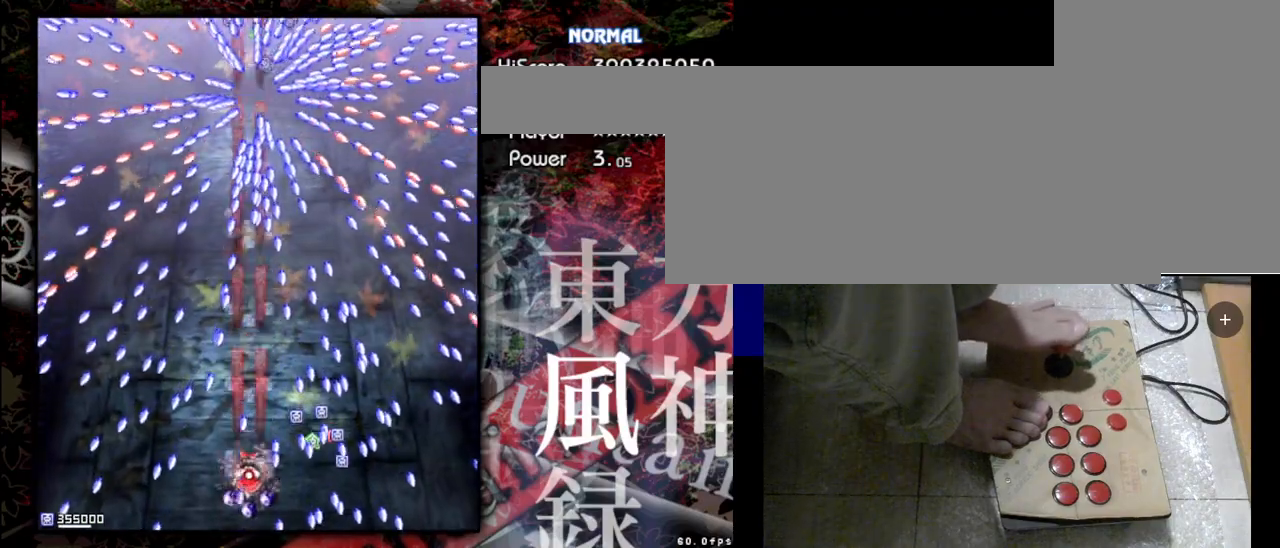
{"keys": ["shift", "z"], "events": []}
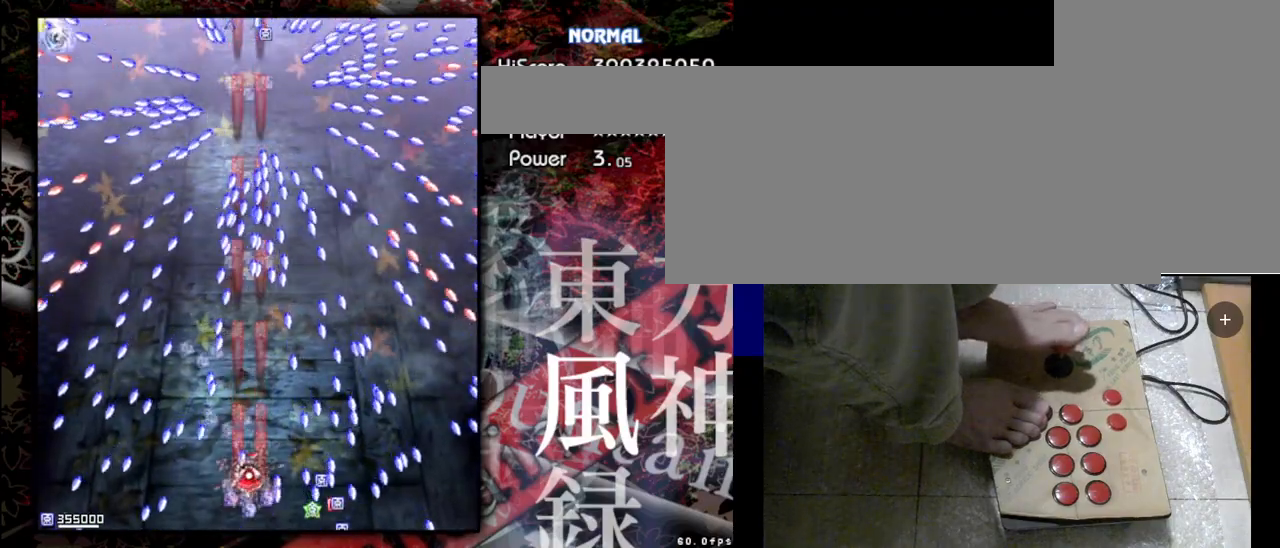
{"keys": ["shift", "z"], "events": [[100, "right", "down"], [333, "right", "up"]]}
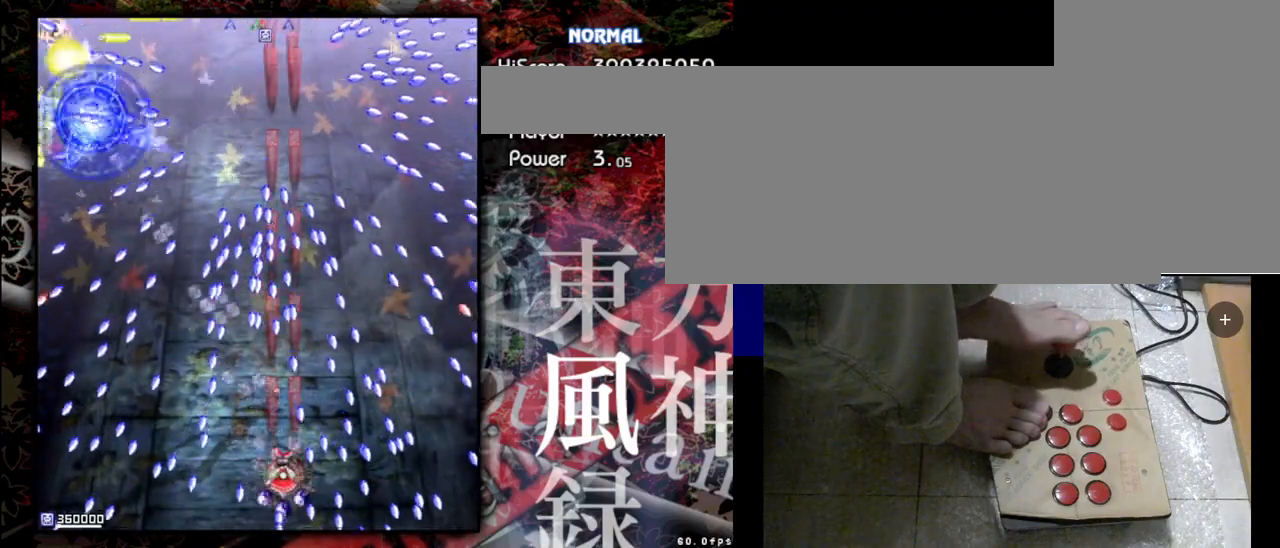
{"keys": ["shift", "z"], "events": []}